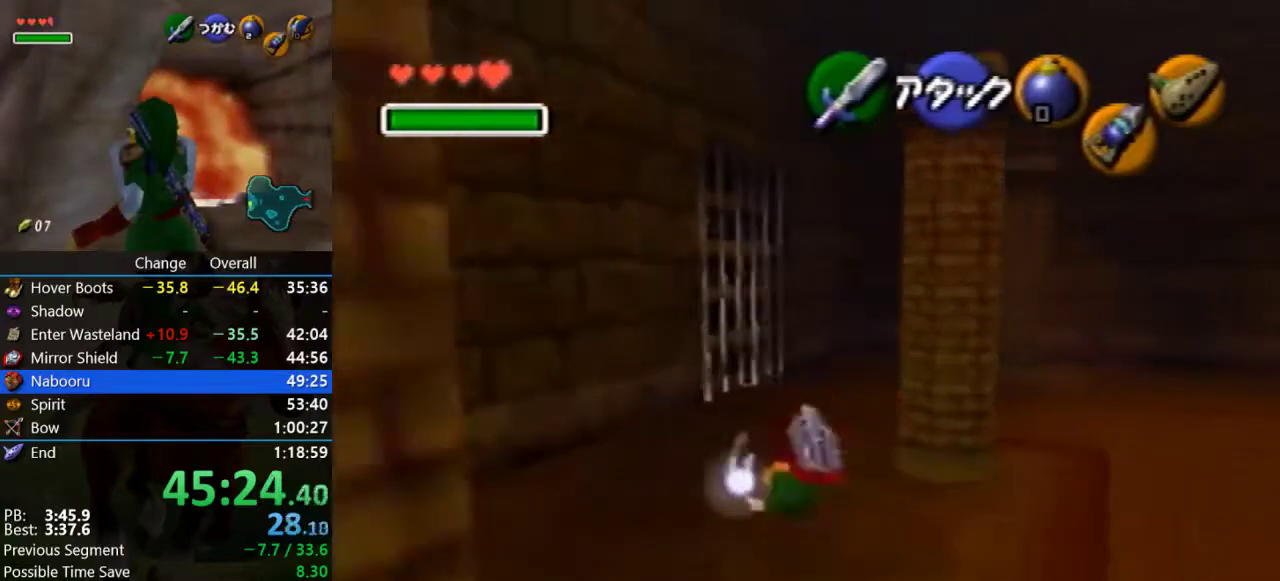
Gameplay with a controller (Nintendo layout); each line is a JSON object with the inputs held at the frame after it. "events" lists button and stick changes between this image and that frame as [ms after this image, input, new state], when the widget could be followed in between. Not read: L3 R3.
{"buttons": [], "left_stick": "up", "events": [[233, "A", "down"], [467, "A", "up"]]}
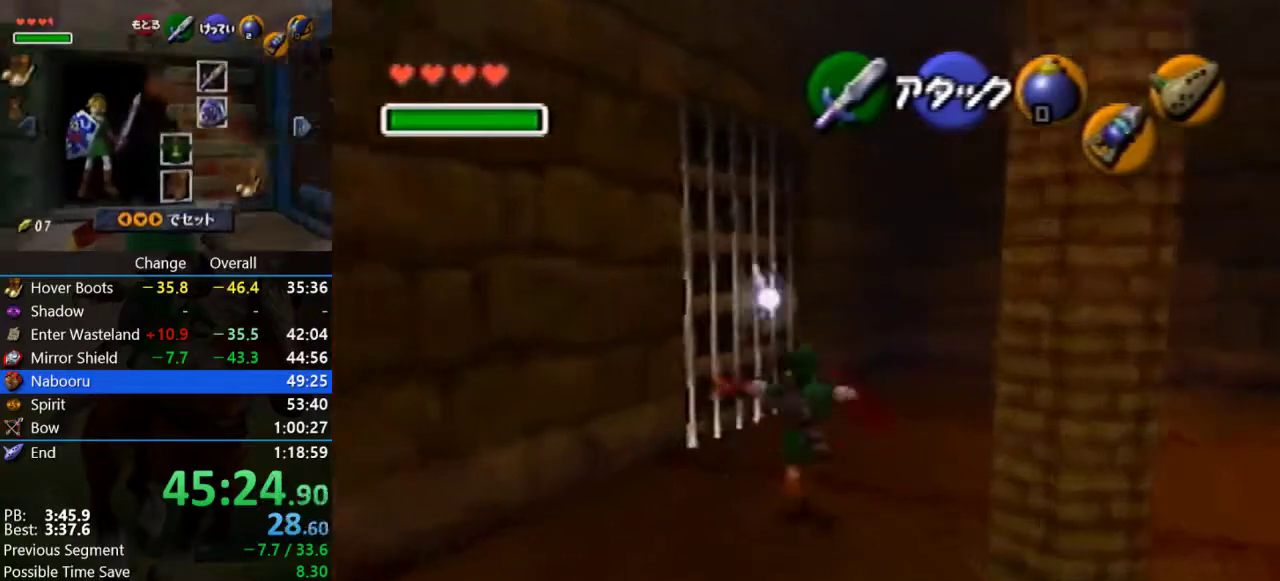
{"buttons": [], "left_stick": "up-left", "events": [[433, "left_stick", "up-left"]]}
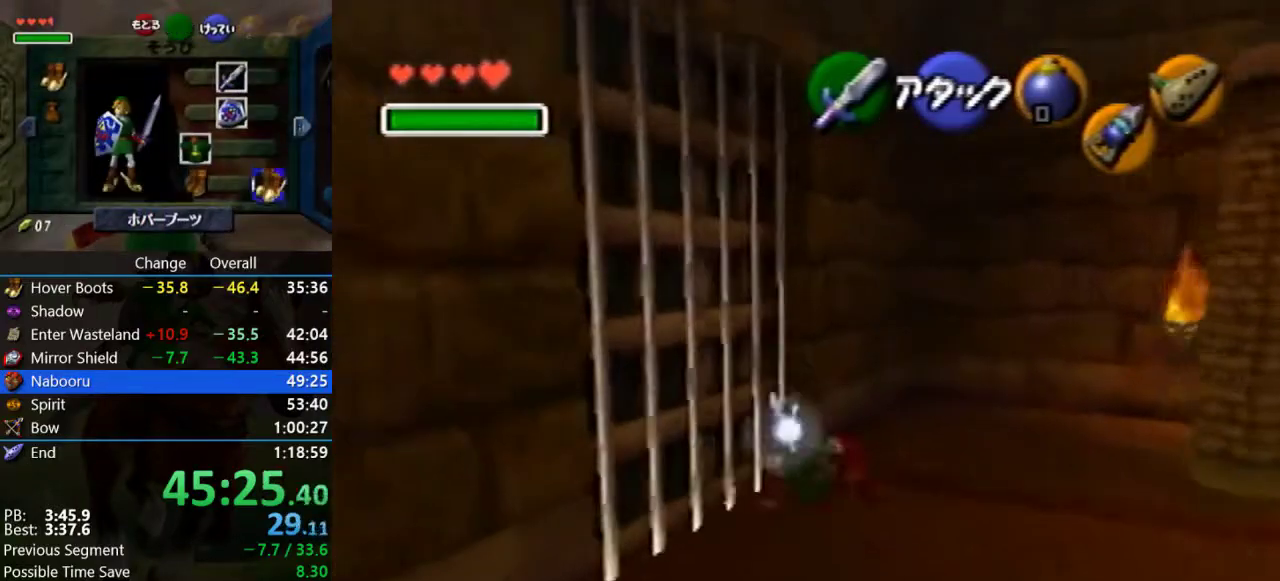
{"buttons": [], "left_stick": "center", "events": [[100, "Z", "down"], [100, "left_stick", "center"], [267, "Z", "up"]]}
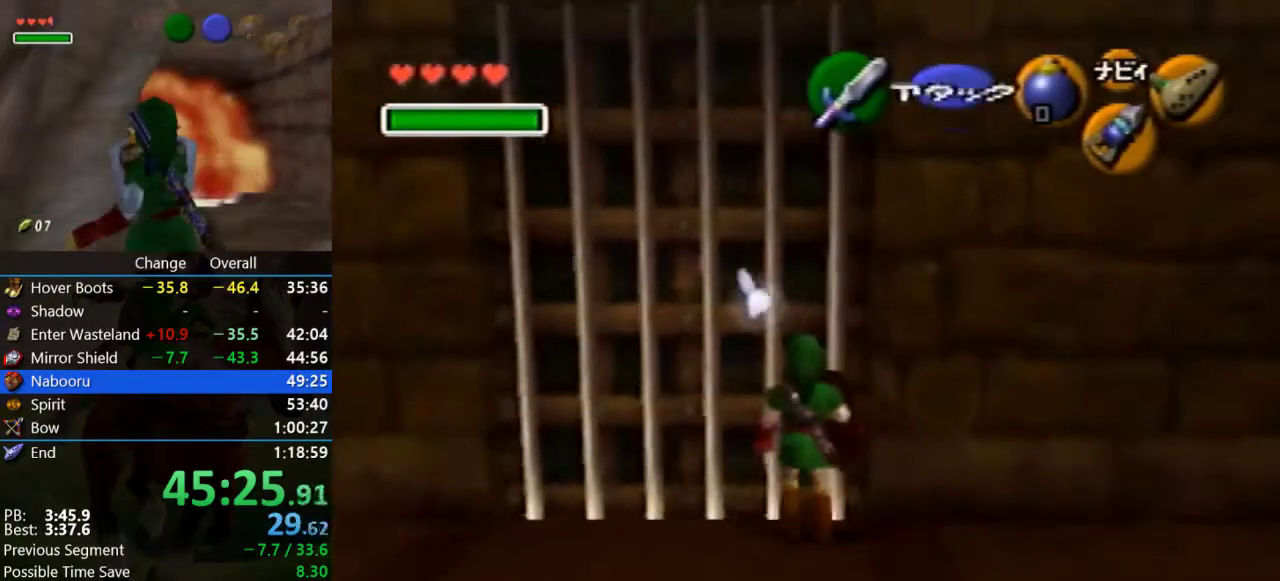
{"buttons": [], "left_stick": "center", "events": [[233, "A", "down"], [333, "A", "up"], [433, "A", "down"], [500, "A", "up"]]}
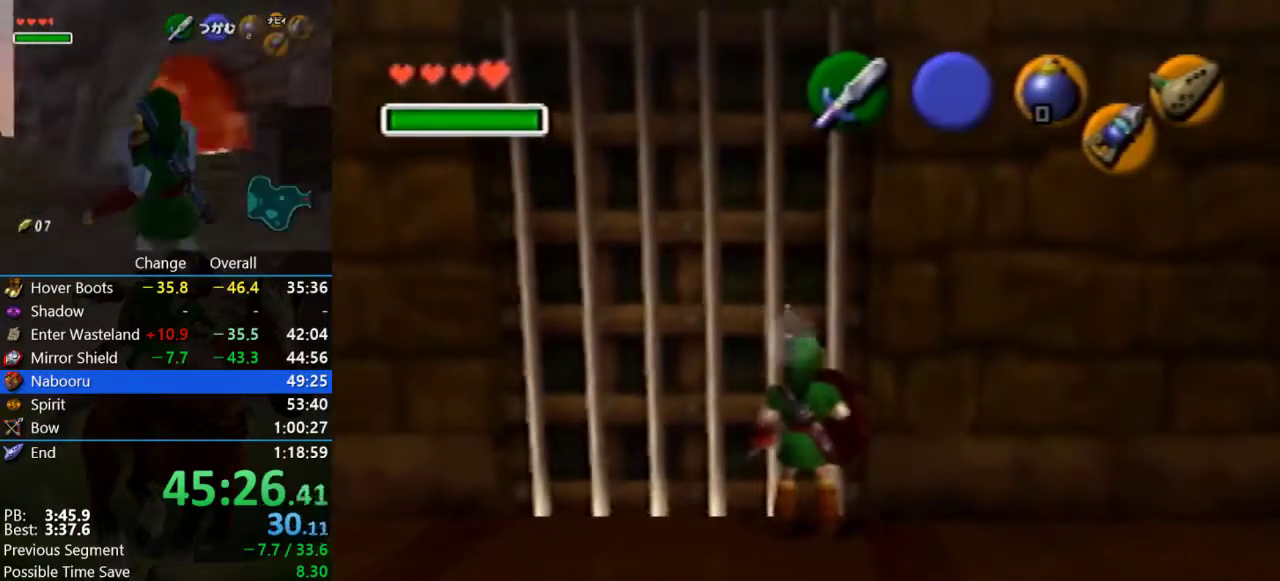
{"buttons": [], "left_stick": "center", "events": [[67, "A", "down"], [167, "A", "up"], [233, "A", "down"], [333, "A", "up"], [433, "A", "down"], [500, "A", "up"]]}
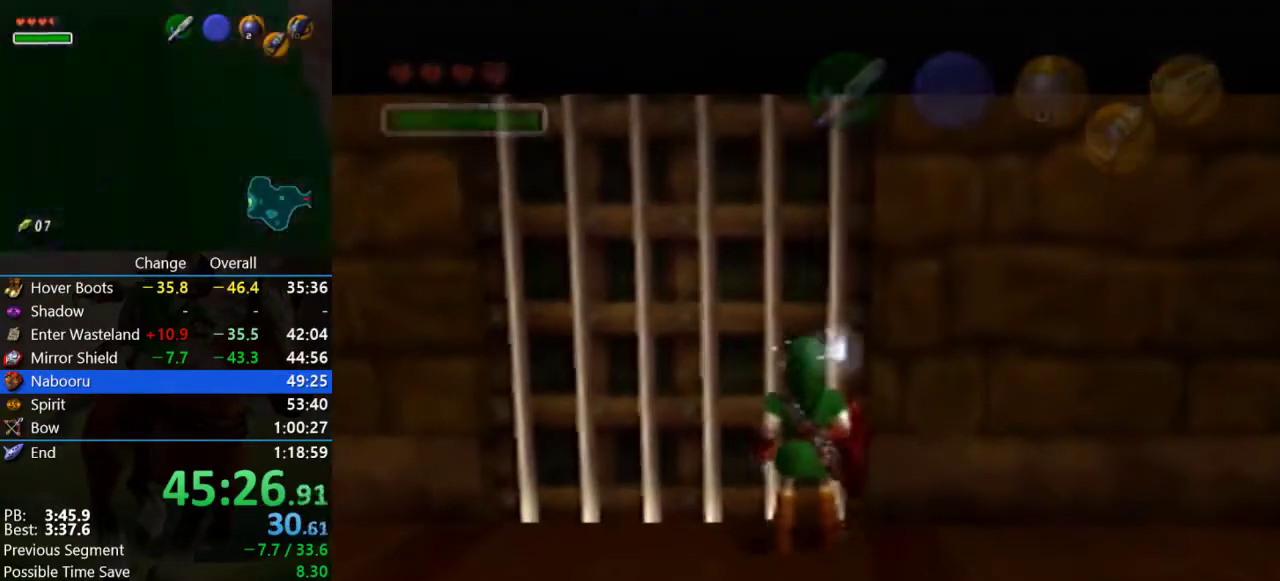
{"buttons": [], "left_stick": "center", "events": [[233, "A", "down"], [333, "A", "up"], [433, "A", "down"], [500, "A", "up"]]}
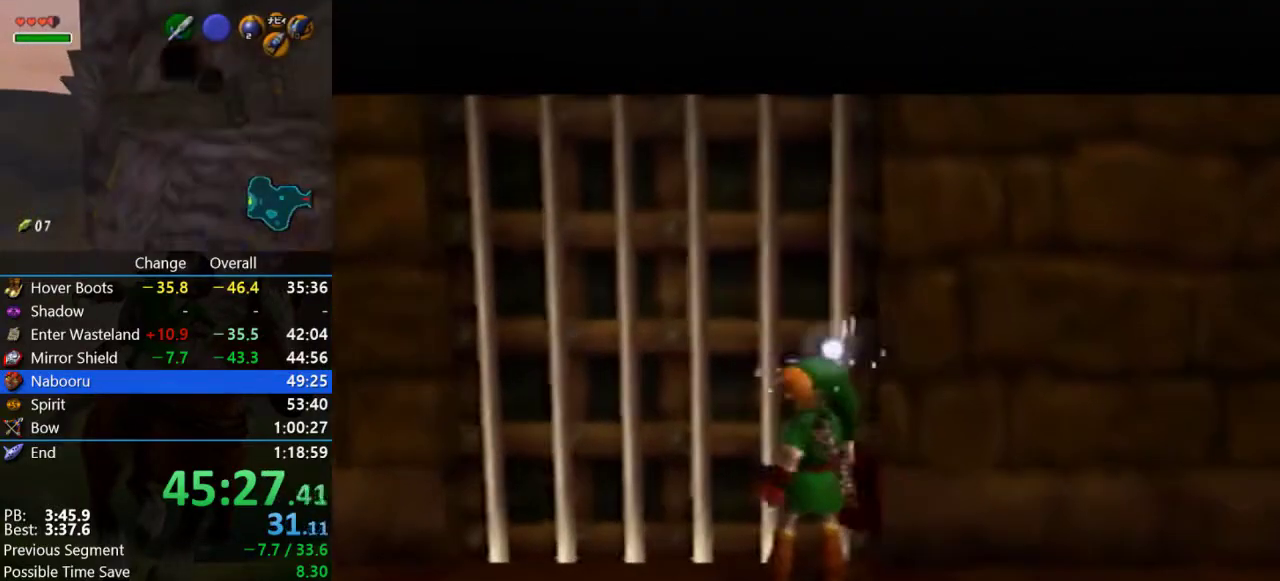
{"buttons": ["A"], "left_stick": "center", "events": [[267, "A", "down"], [333, "A", "up"], [433, "A", "down"]]}
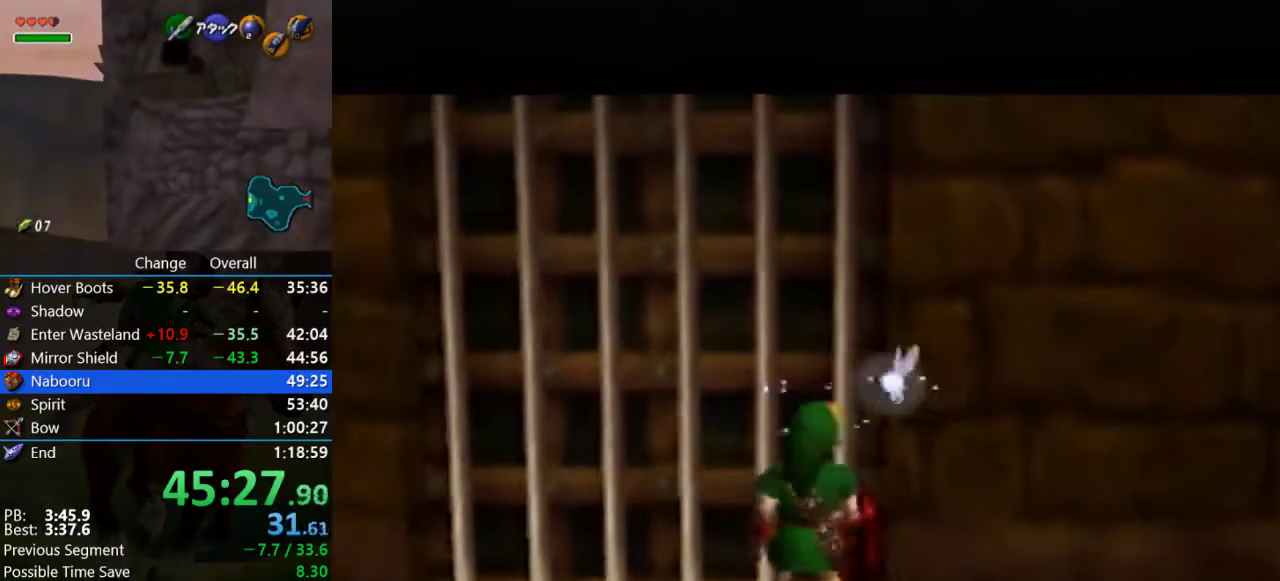
{"buttons": ["A"], "left_stick": "center", "events": [[33, "A", "up"], [100, "A", "down"], [167, "A", "up"], [300, "A", "down"], [367, "A", "up"], [500, "A", "down"]]}
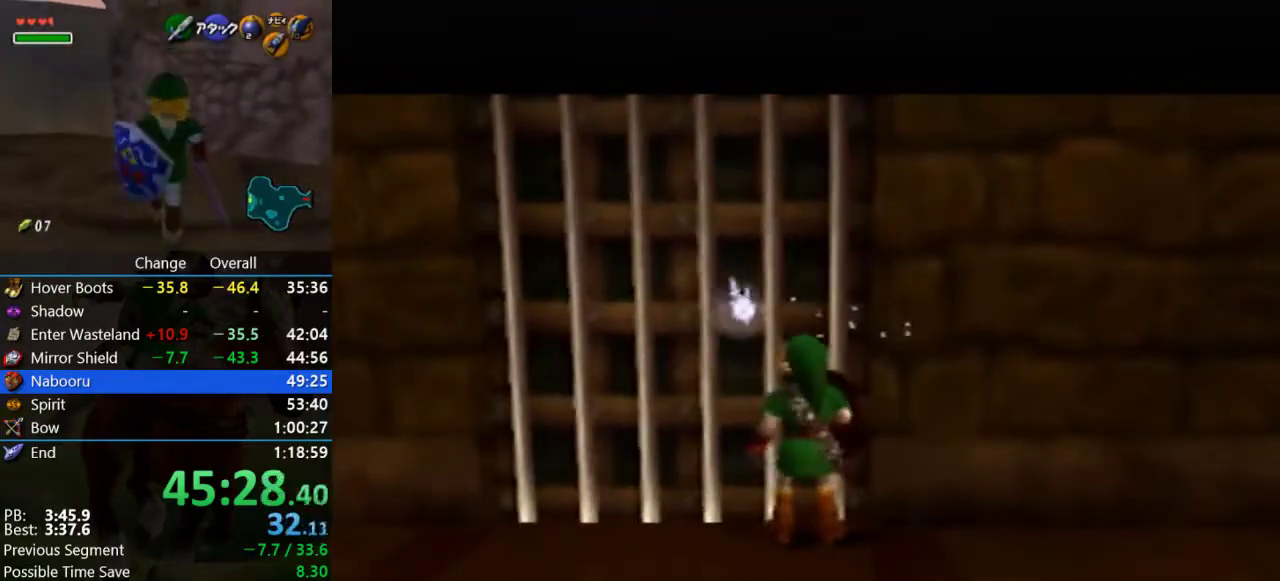
{"buttons": [], "left_stick": "center", "events": [[33, "A", "up"], [100, "A", "down"], [233, "A", "up"], [333, "A", "down"], [400, "A", "up"]]}
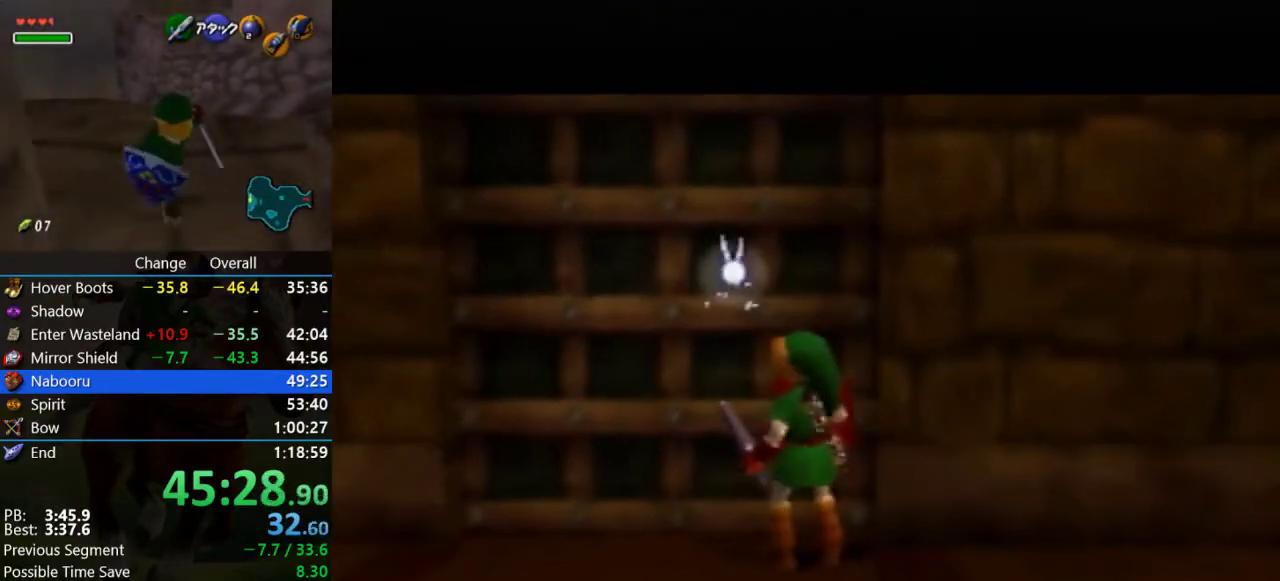
{"buttons": [], "left_stick": "center", "events": [[167, "A", "down"], [267, "A", "up"], [367, "A", "down"], [467, "A", "up"]]}
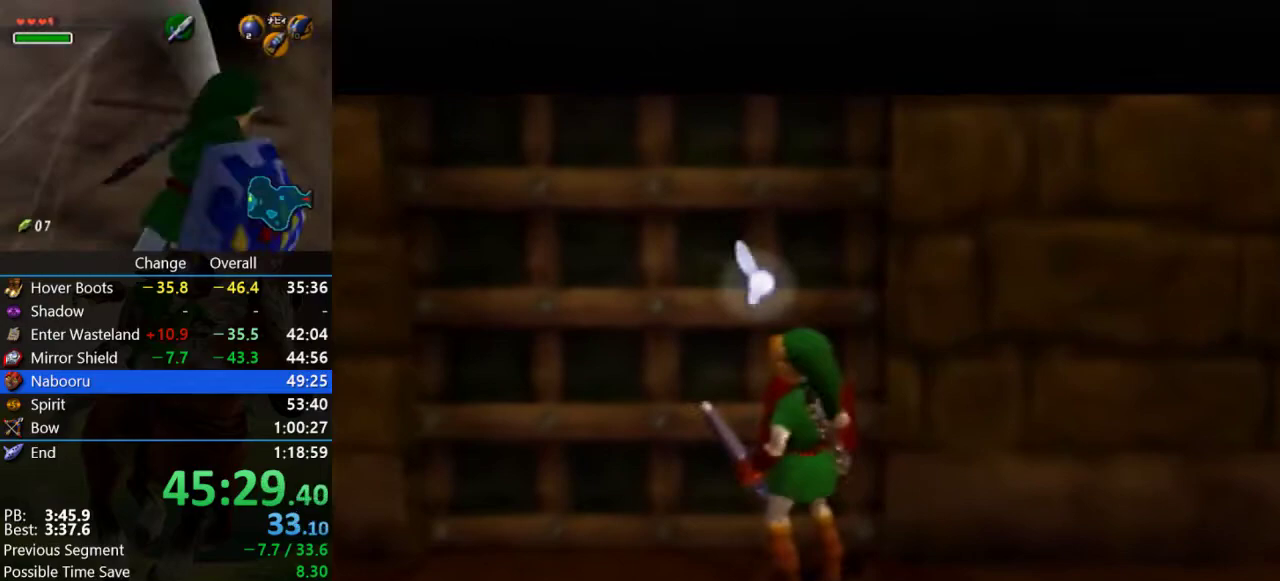
{"buttons": ["A"], "left_stick": "center", "events": [[200, "A", "down"], [300, "A", "up"], [400, "A", "down"]]}
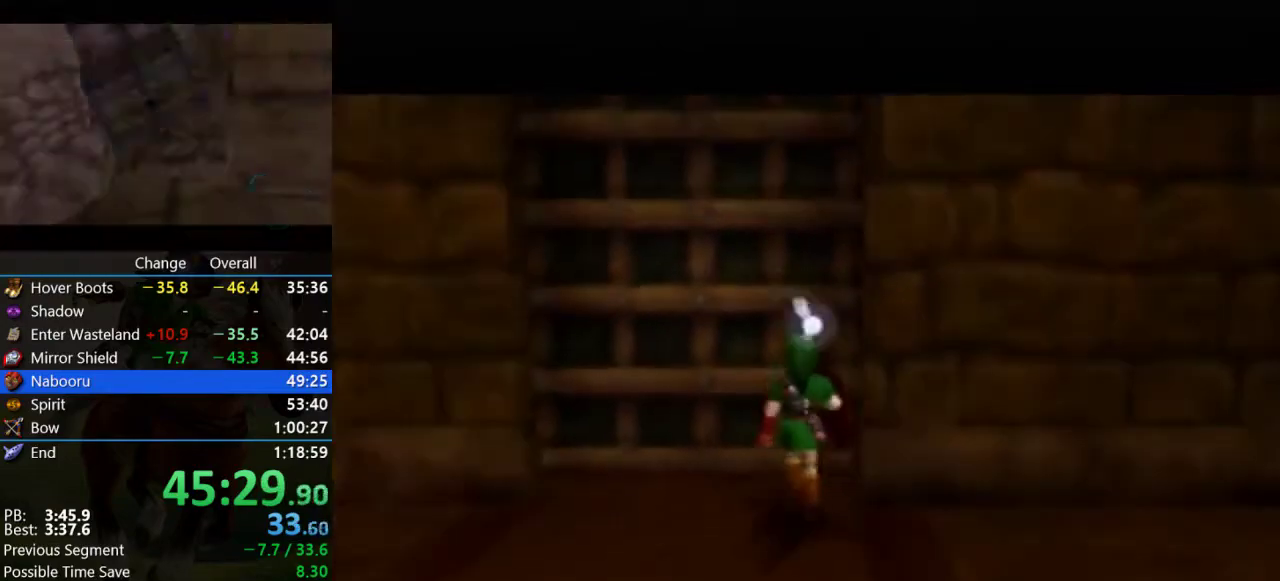
{"buttons": [], "left_stick": "center", "events": [[200, "A", "up"]]}
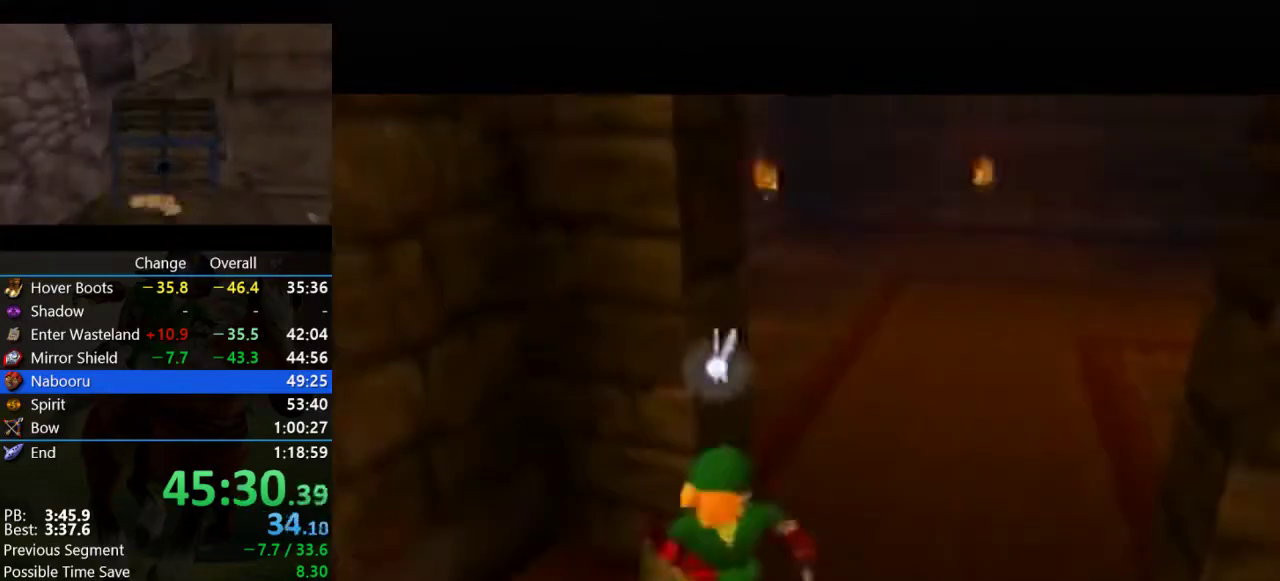
{"buttons": [], "left_stick": "up", "events": [[400, "left_stick", "up"]]}
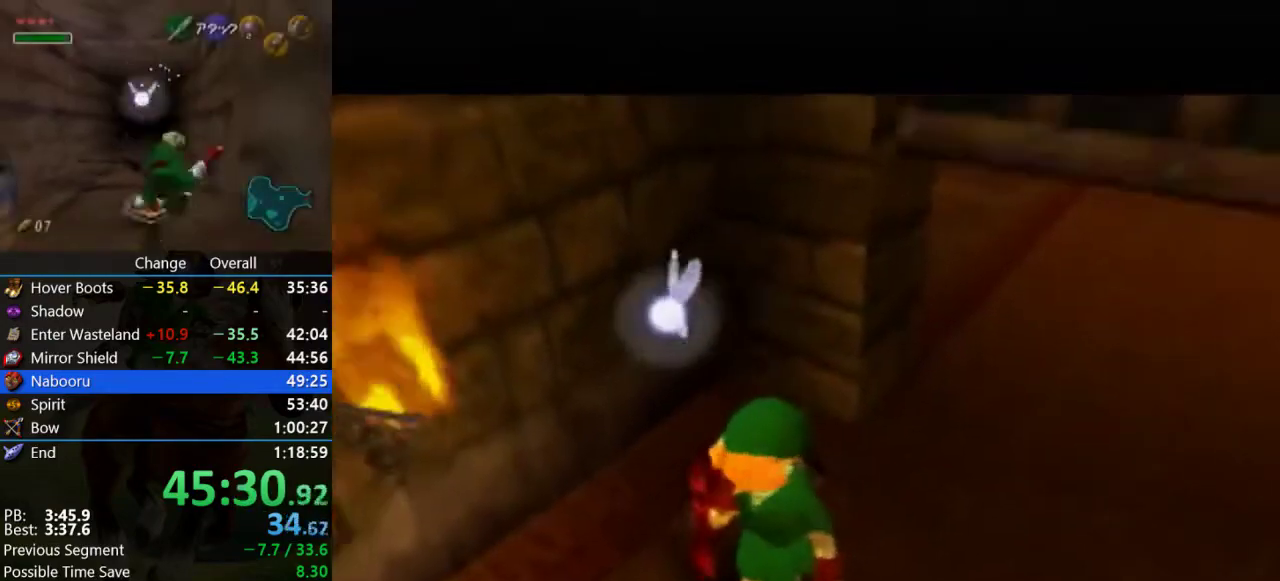
{"buttons": [], "left_stick": "up", "events": []}
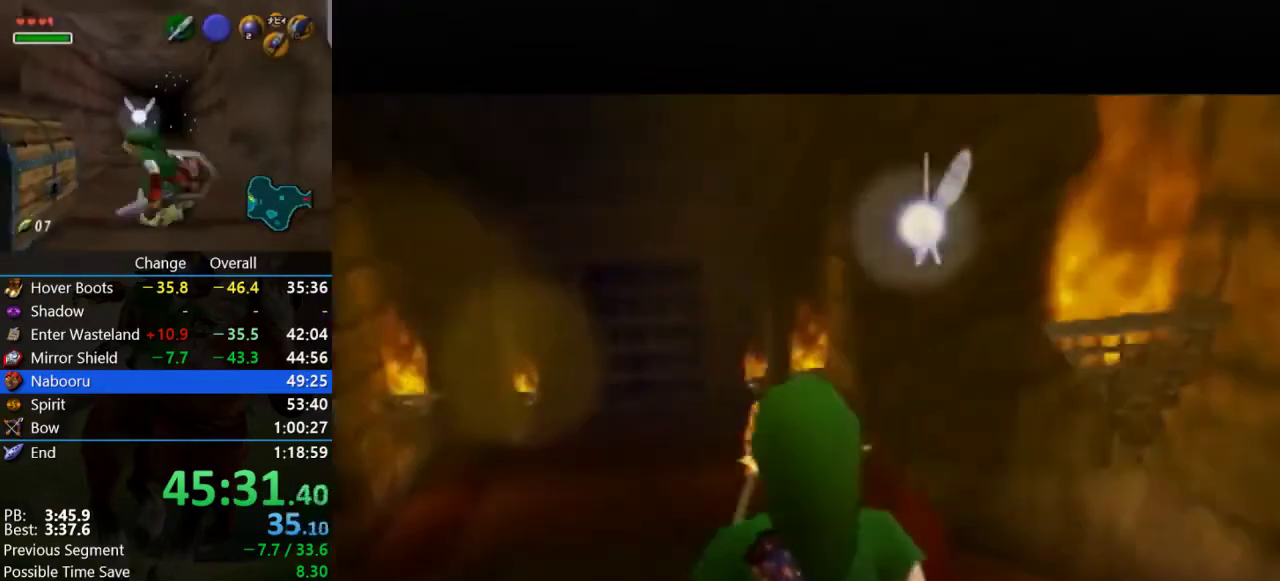
{"buttons": [], "left_stick": "up", "events": [[267, "A", "down"], [433, "A", "up"]]}
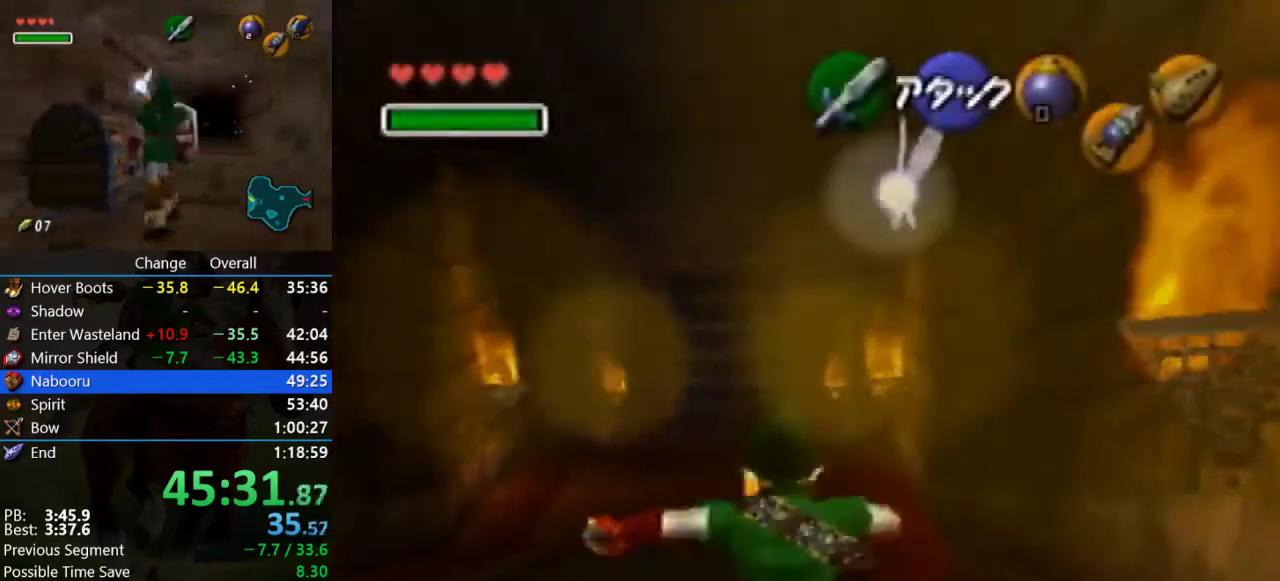
{"buttons": [], "left_stick": "up", "events": []}
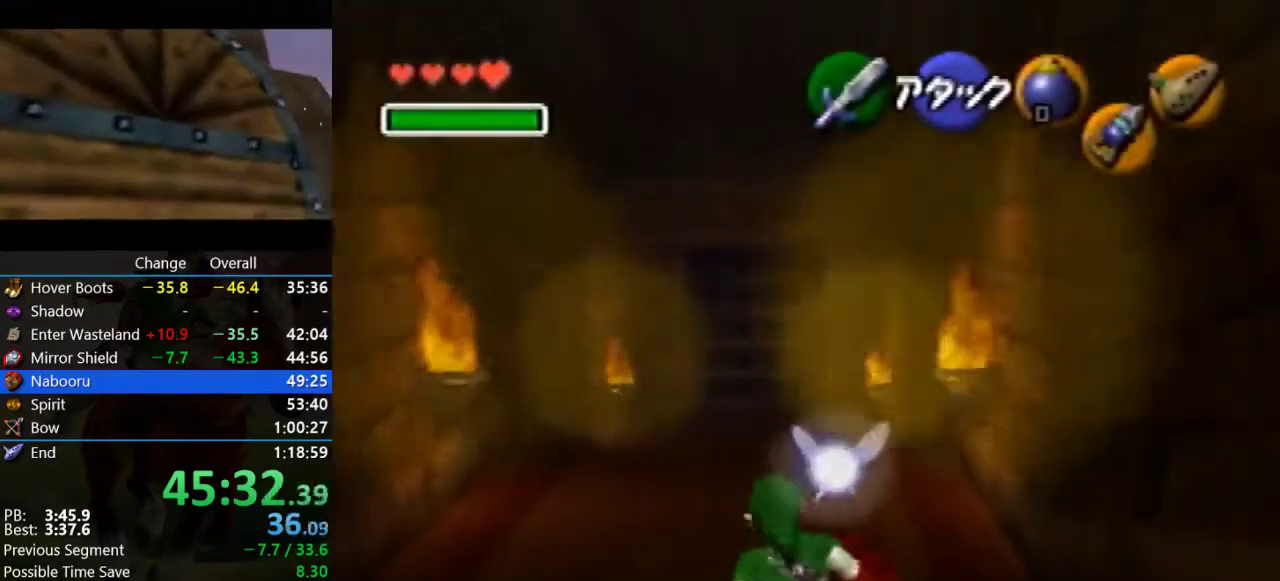
{"buttons": [], "left_stick": "up", "events": [[100, "A", "down"], [167, "A", "up"]]}
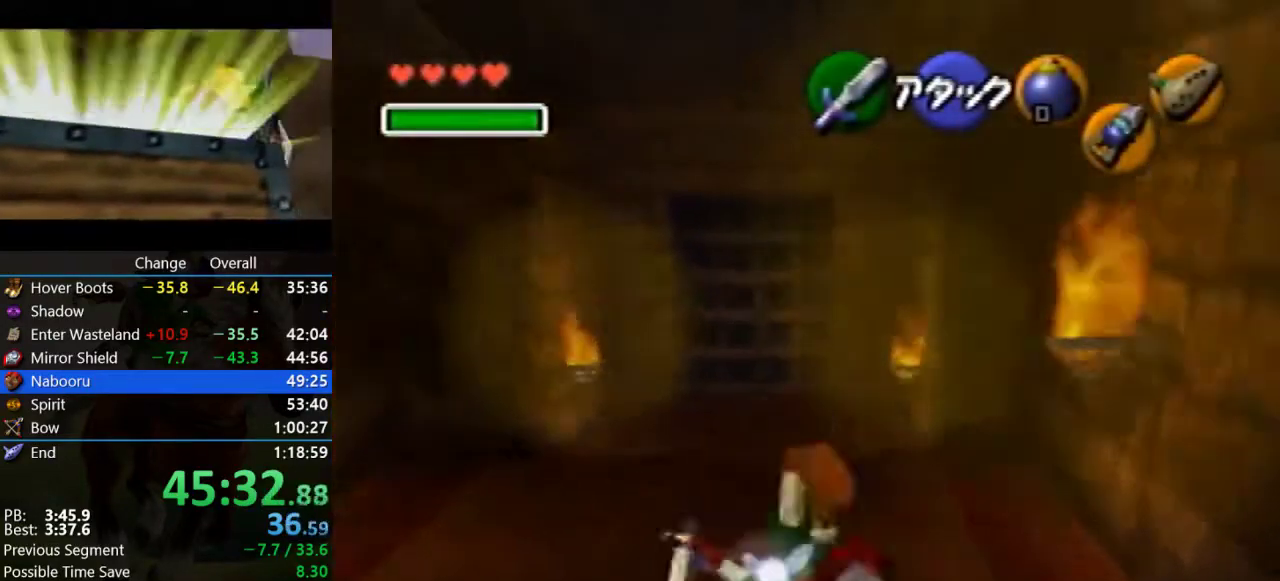
{"buttons": [], "left_stick": "up", "events": [[333, "A", "down"], [400, "A", "up"]]}
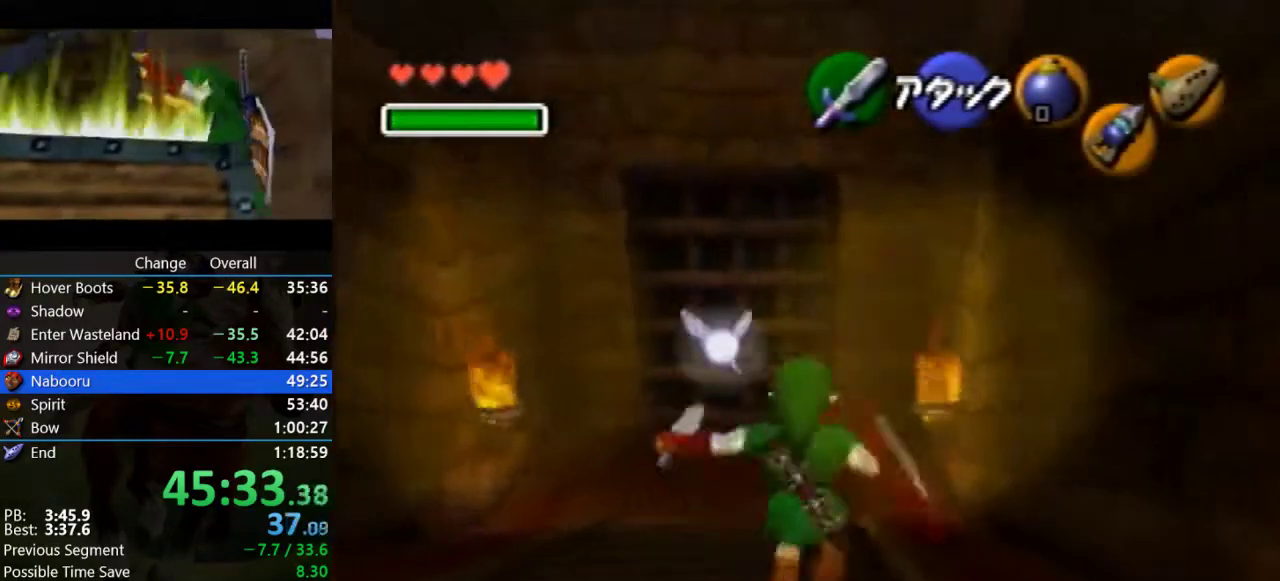
{"buttons": [], "left_stick": "up", "events": []}
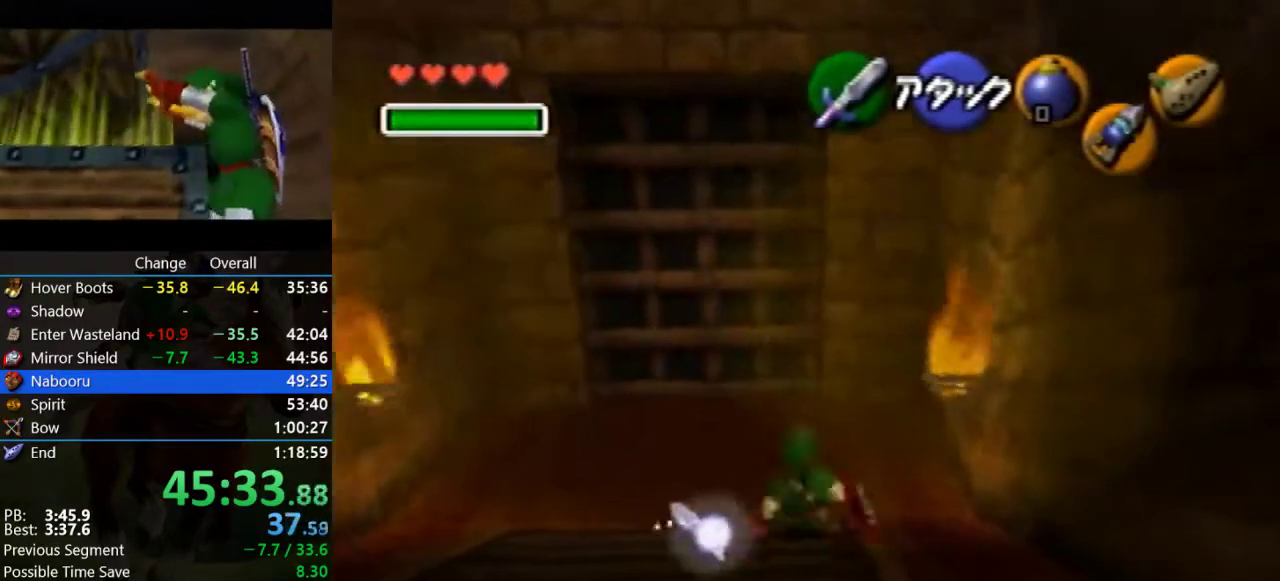
{"buttons": [], "left_stick": "up", "events": []}
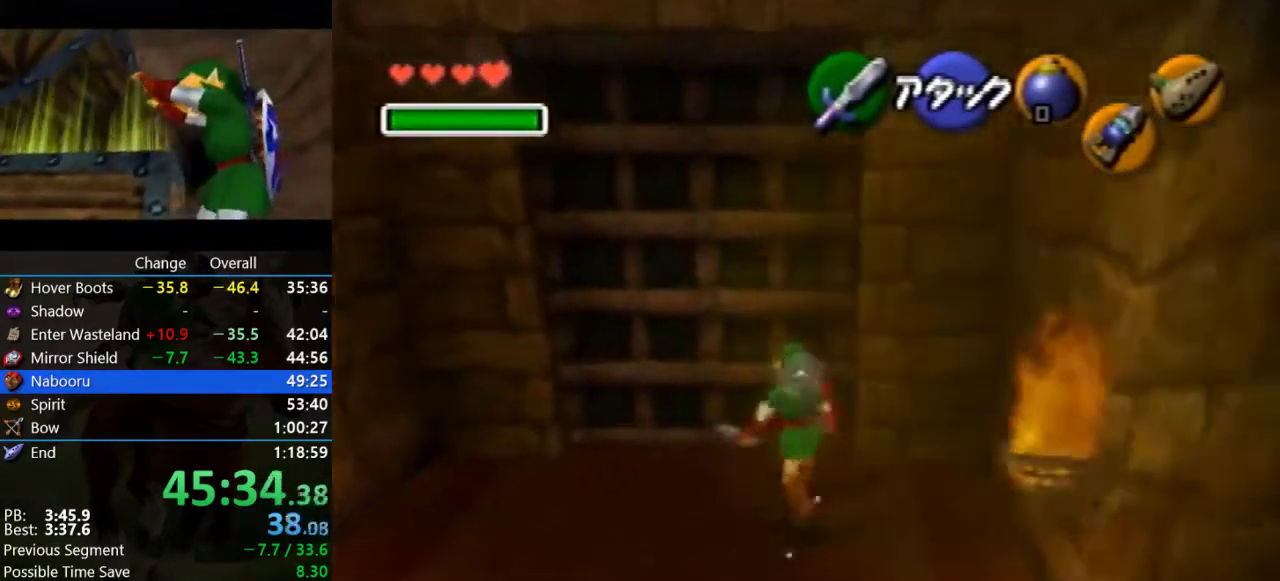
{"buttons": [], "left_stick": "center", "events": [[200, "left_stick", "center"], [267, "A", "down"], [367, "A", "up"]]}
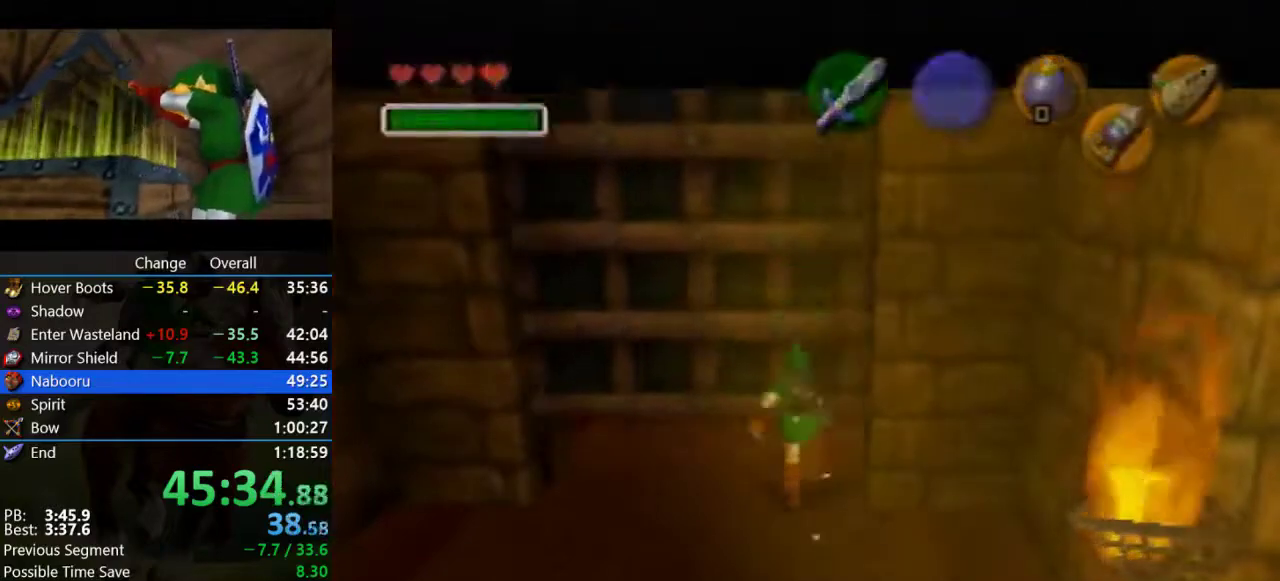
{"buttons": [], "left_stick": "center", "events": []}
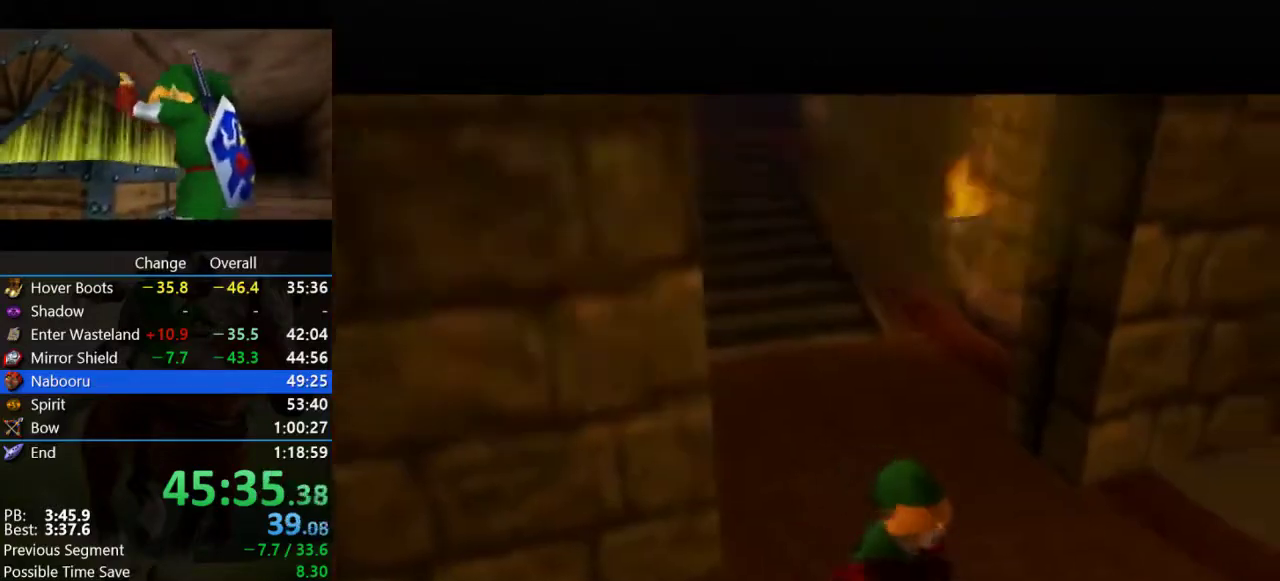
{"buttons": [], "left_stick": "up", "events": [[333, "left_stick", "up"]]}
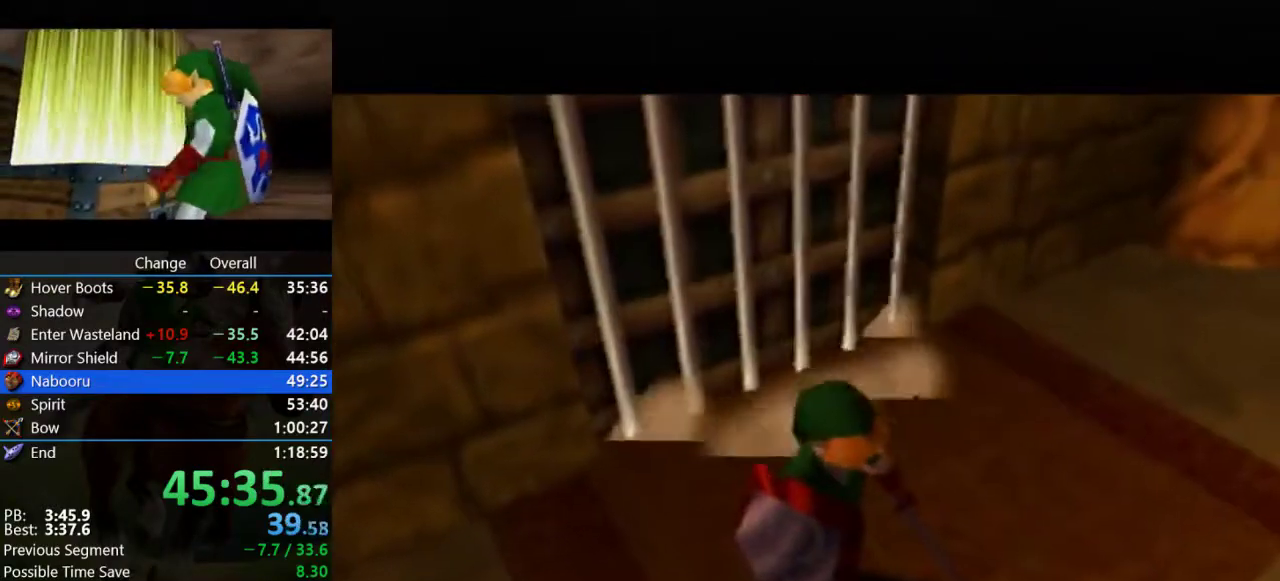
{"buttons": [], "left_stick": "up", "events": []}
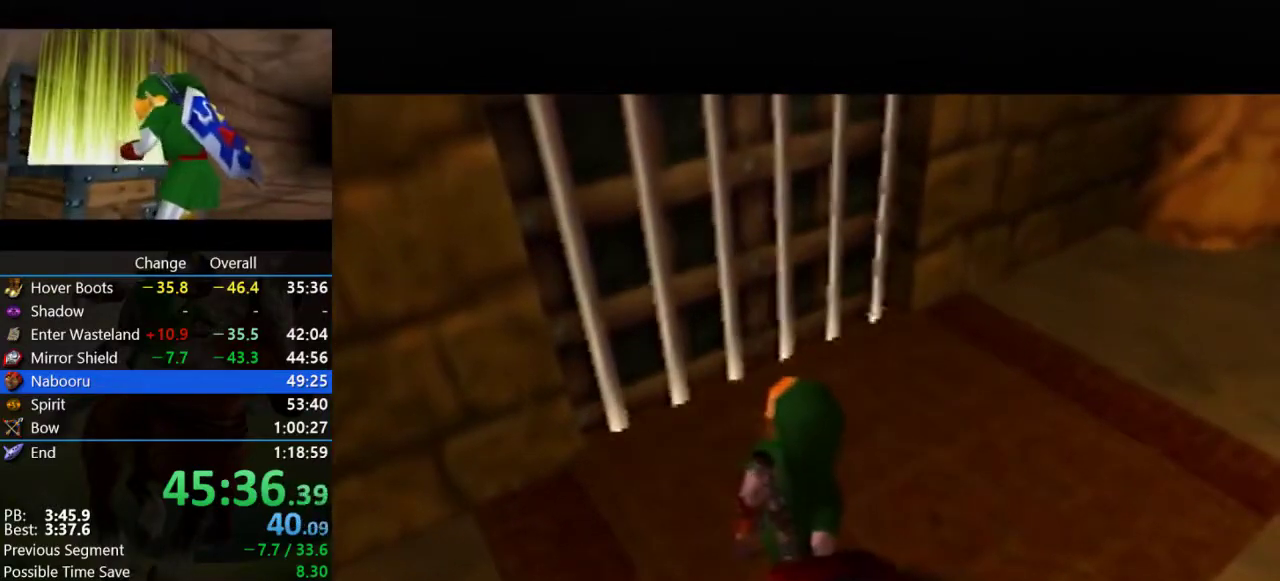
{"buttons": [], "left_stick": "up", "events": []}
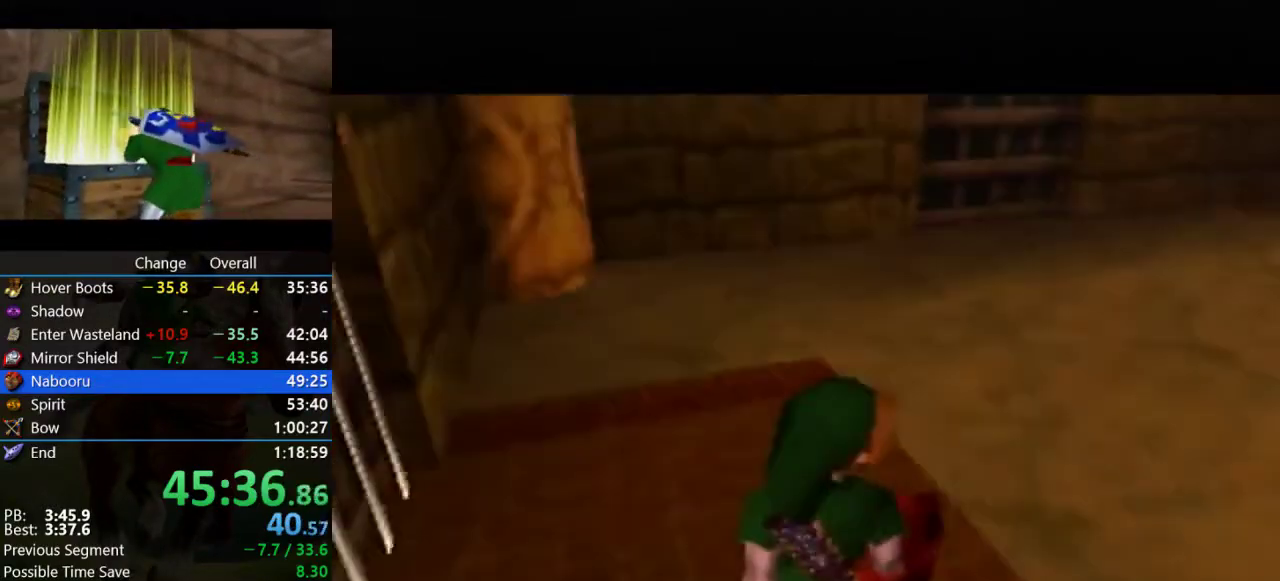
{"buttons": [], "left_stick": "up", "events": []}